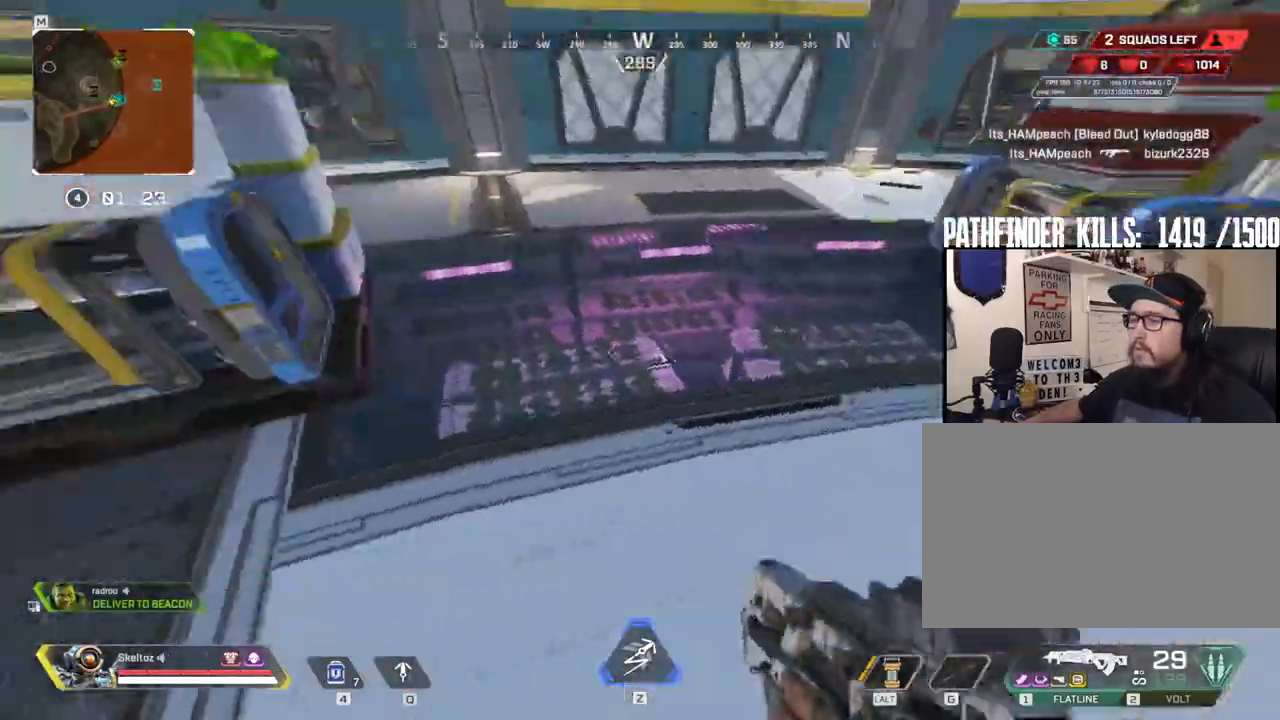
Gameplay with keyboard and mouse; each line is a JSON object with the keys and mouse buttons held at the frame after it. "events" lists presses ("down") and releases ("up") of "1", "2", "3", "4", "5", "a", "alt", "b", "c", "ctrl", "d", "e", "f", "g", "q", "r", "s", "shift", "space", "t", "tab", "tilde", "v", "w", "x", "z", "mouse_left", "mouse_wheel", "mouse_right", "mouse_mb4" and "mouse_mb5" between this image and that frame as [ms after this image, input, new state], when the widget could be followed in between. "mouse_left", "mouse_wheel", "mouse_right", "mouse_mb4", "mouse_mb5" = the "left", "wheel", "right", "mb4", "mb5" buttons of the "mouse" list. No other keys are recorded. "wheel" means that the mouse wheel is clicked or scrolled. Mouse movement is not recorded.
{"keys": ["a"], "mouse": [], "events": [[33, "w", "up"], [67, "a", "down"]]}
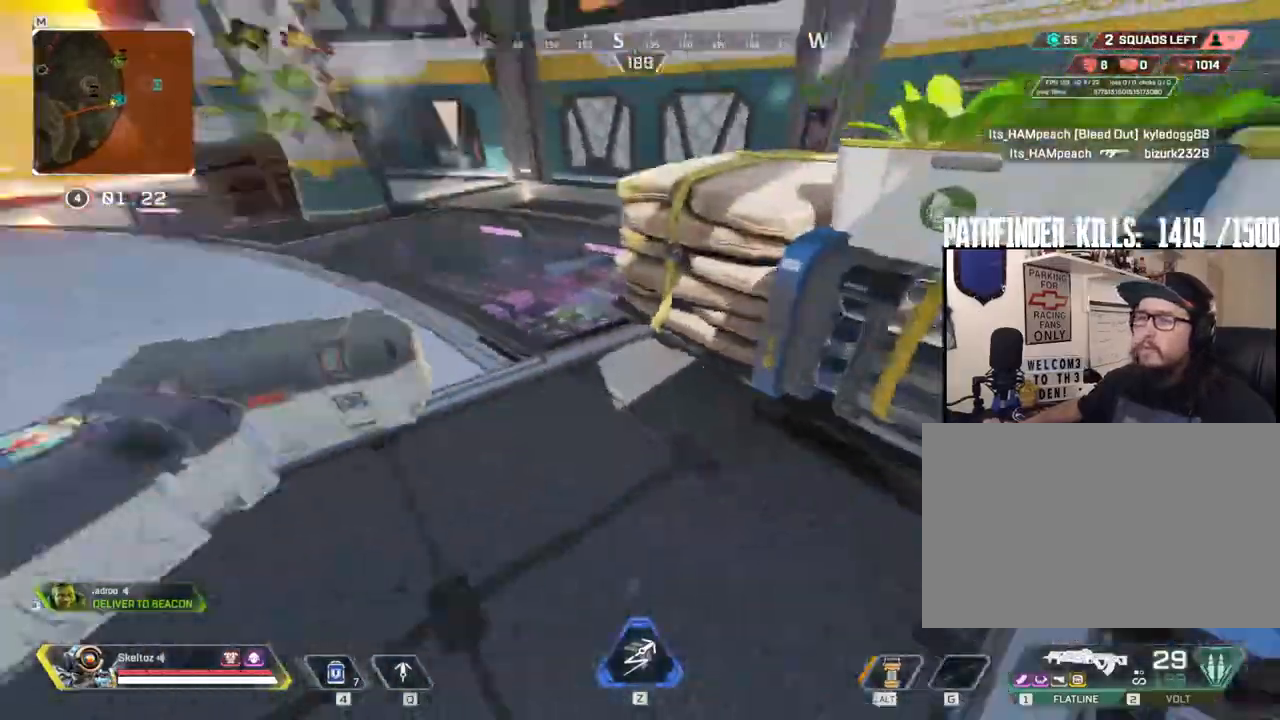
{"keys": [], "mouse": [], "events": [[133, "a", "up"], [183, "d", "down"], [417, "d", "up"]]}
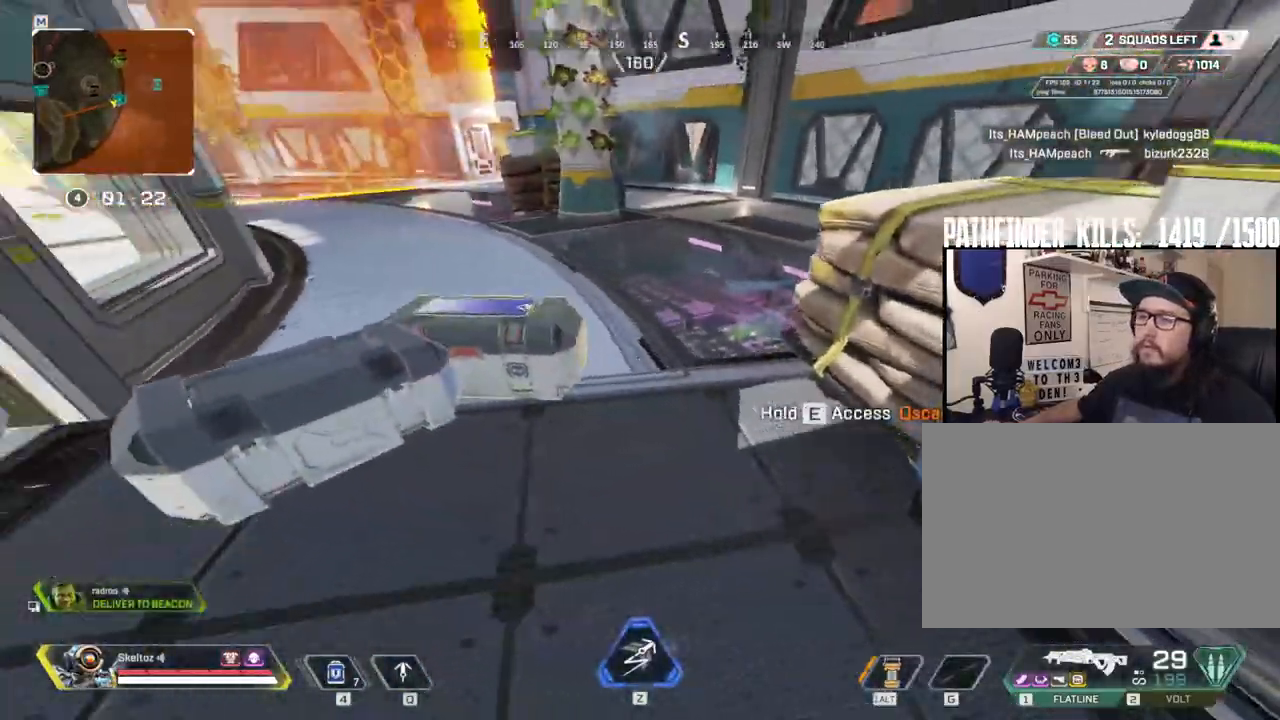
{"keys": ["w"], "mouse": [], "events": [[100, "w", "down"], [150, "w", "up"], [200, "a", "down"], [333, "a", "up"], [433, "w", "down"]]}
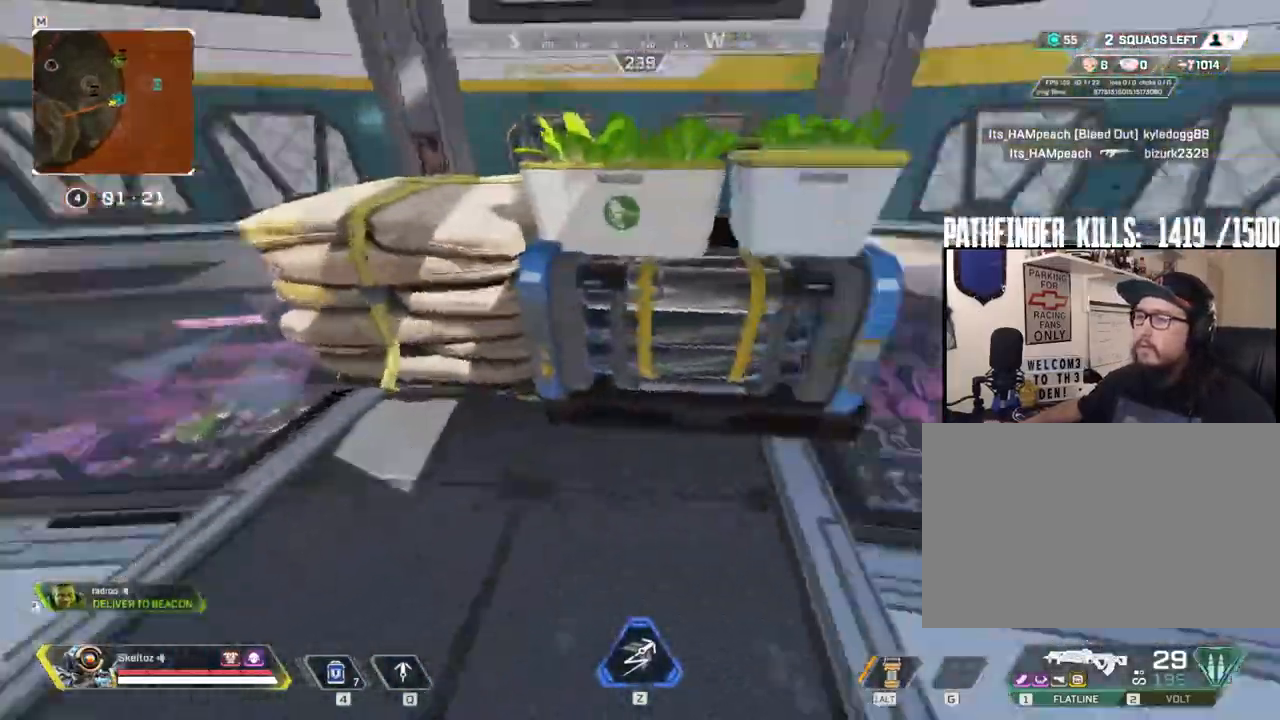
{"keys": ["shift", "w"], "mouse": [], "events": [[150, "shift", "down"]]}
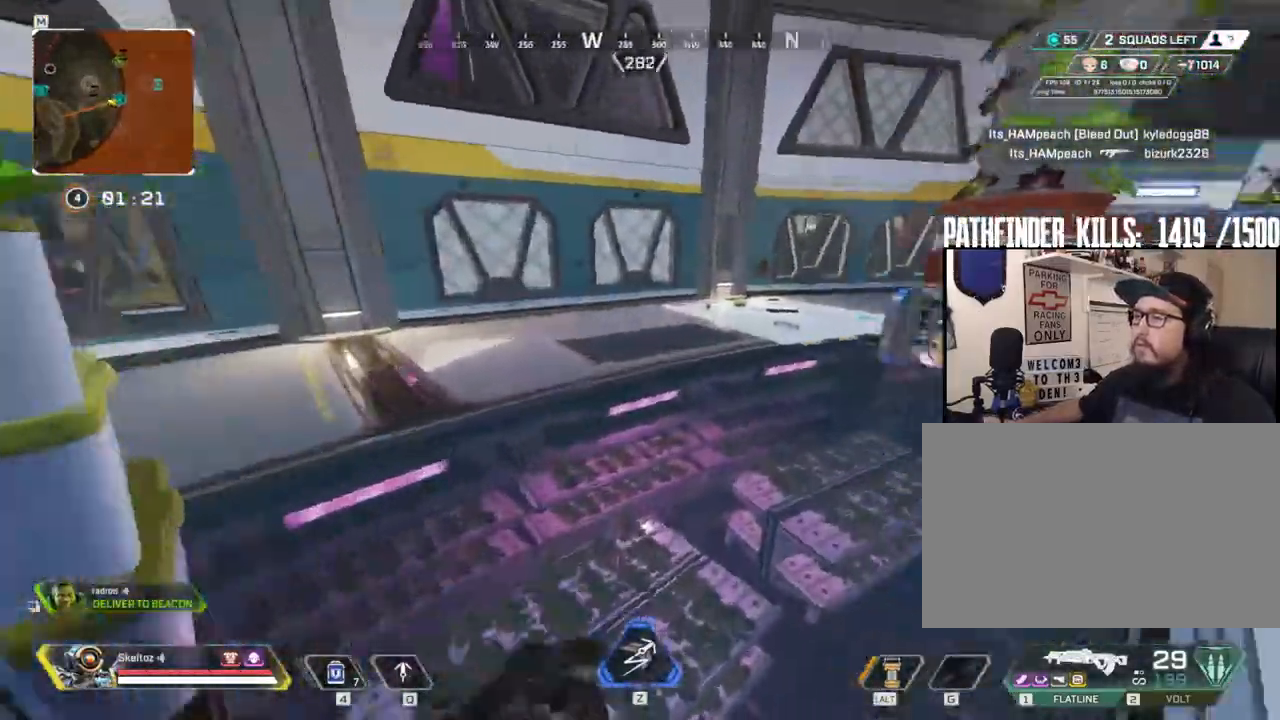
{"keys": ["ctrl", "w"], "mouse": [], "events": [[367, "shift", "up"], [500, "ctrl", "down"]]}
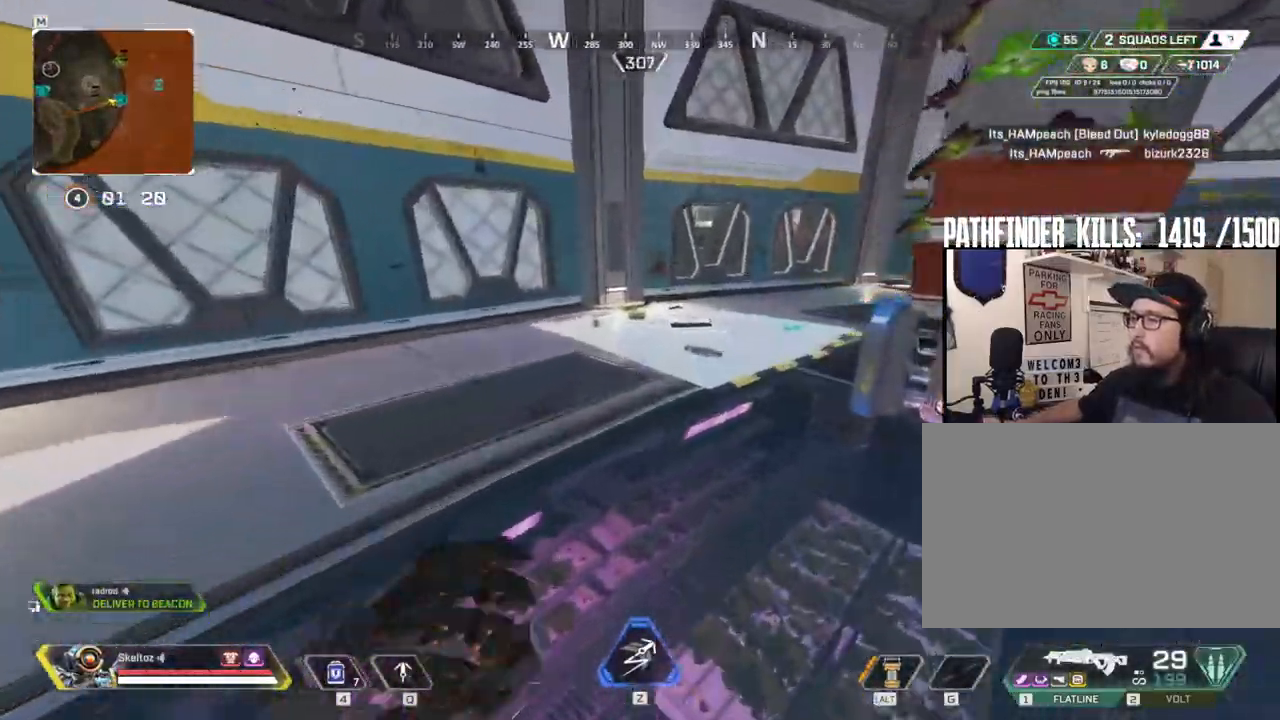
{"keys": ["e", "w"], "mouse": [], "events": [[200, "ctrl", "up"], [467, "e", "down"]]}
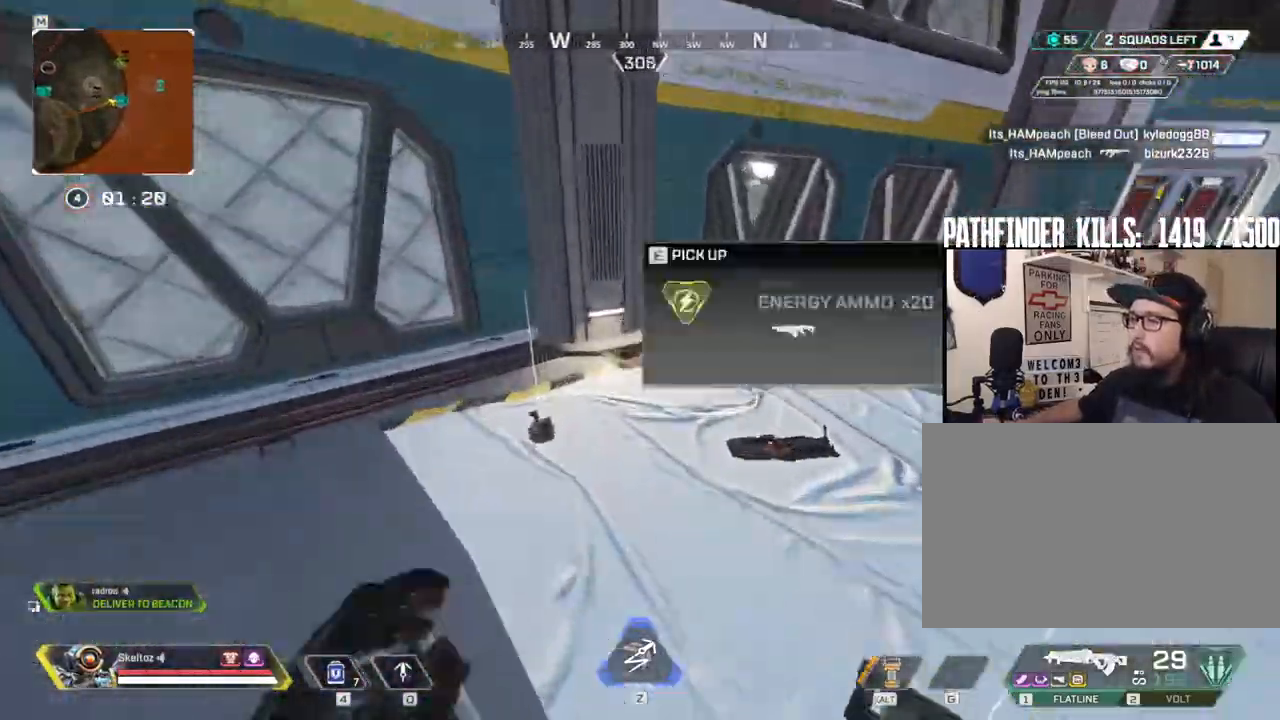
{"keys": ["shift", "w"], "mouse": [], "events": [[117, "e", "up"], [217, "shift", "down"]]}
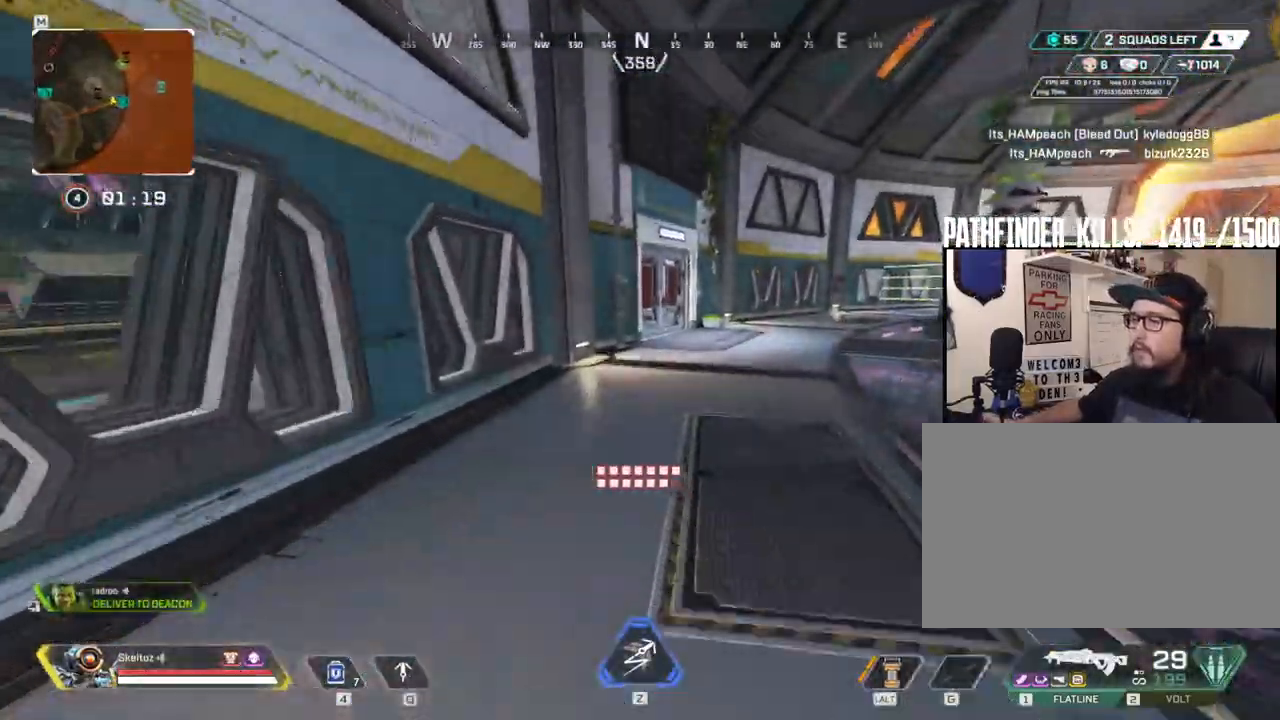
{"keys": ["shift", "w"], "mouse": ["mb4"], "events": [[167, "space", "down"], [233, "mouse_mb4", "down"], [317, "shift", "up"], [317, "space", "up"], [367, "mouse_mb4", "up"], [417, "mouse_mb4", "down"], [500, "shift", "down"]]}
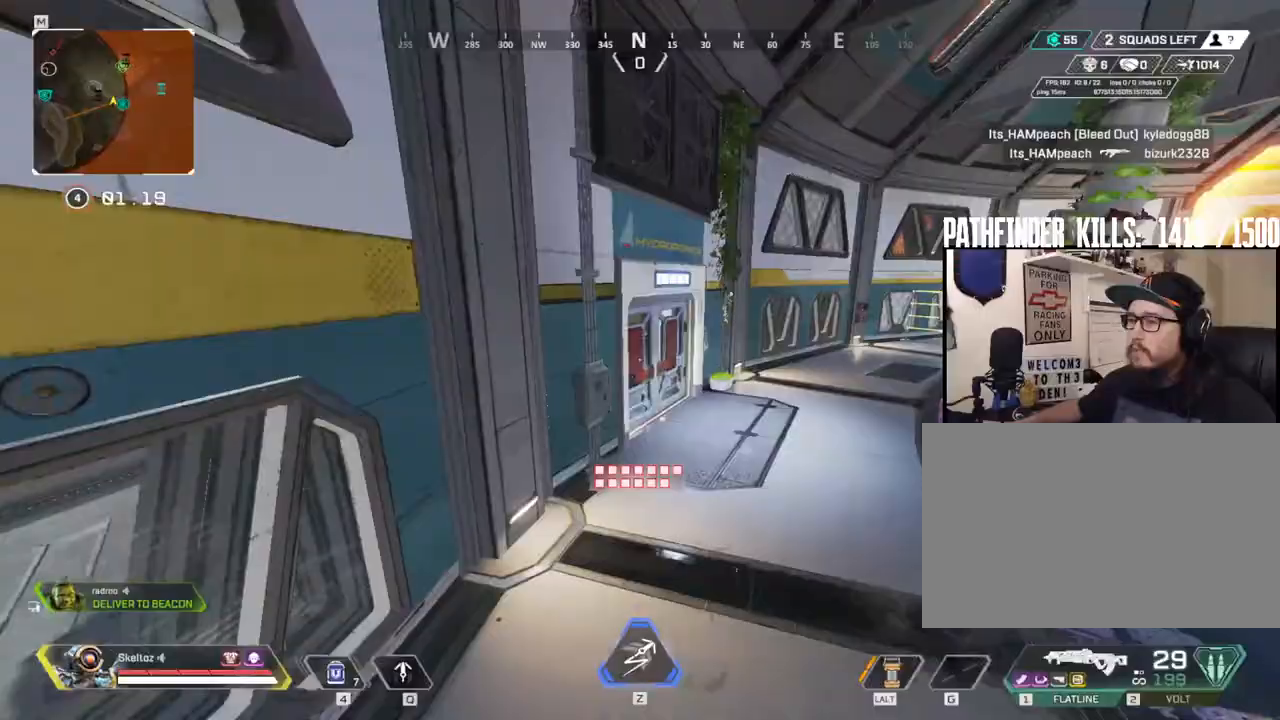
{"keys": ["shift", "w"], "mouse": [], "events": [[100, "mouse_mb4", "up"]]}
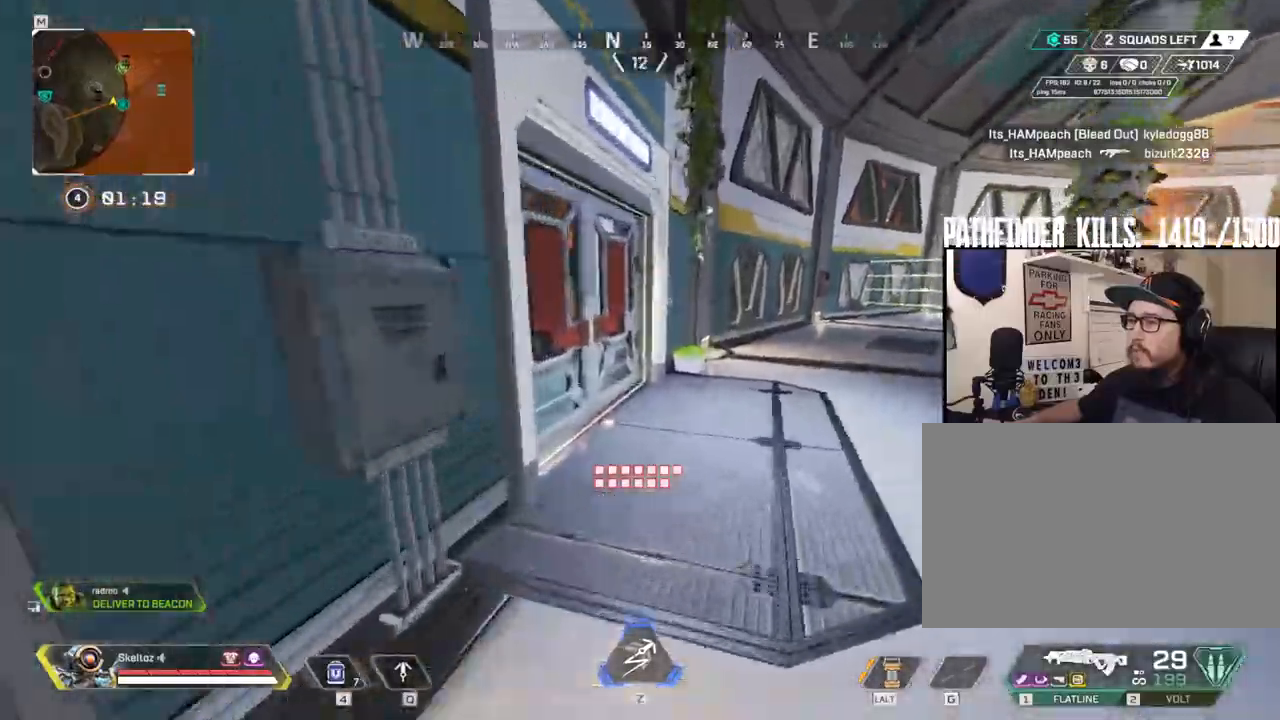
{"keys": ["shift", "w"], "mouse": [], "events": [[167, "e", "down"], [300, "e", "up"]]}
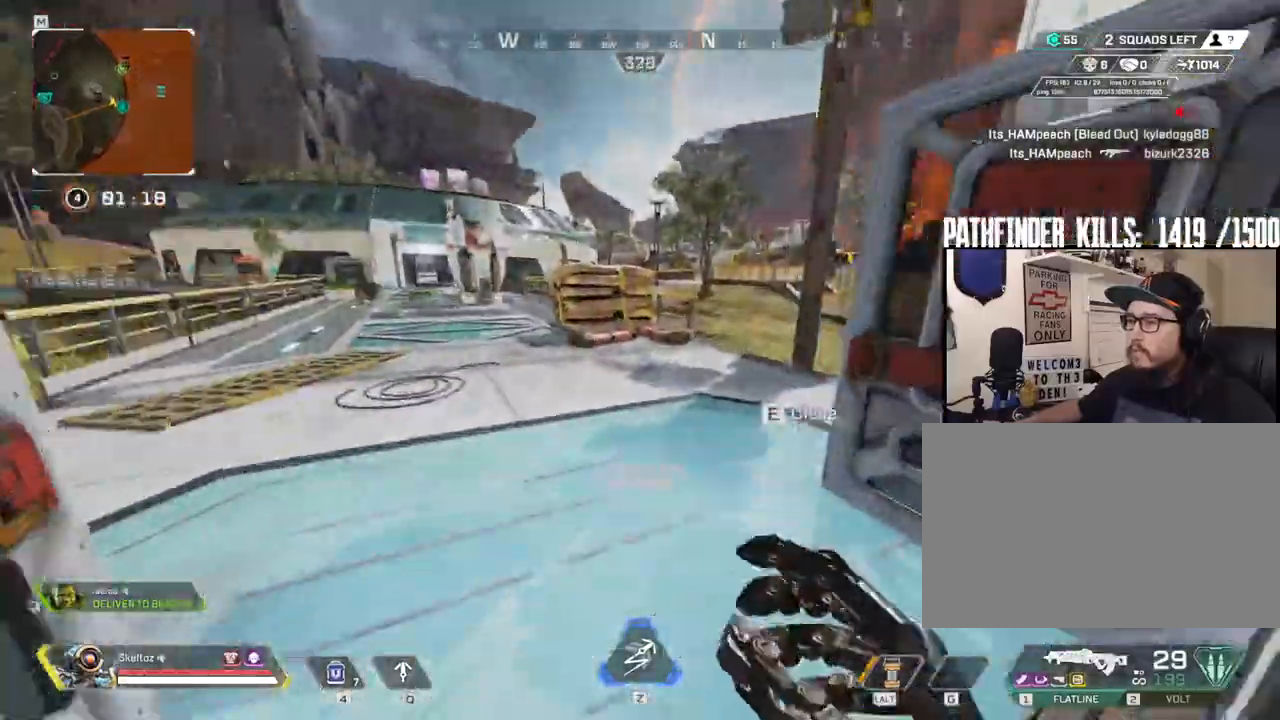
{"keys": ["a", "w"], "mouse": [], "events": [[267, "shift", "up"], [367, "a", "down"]]}
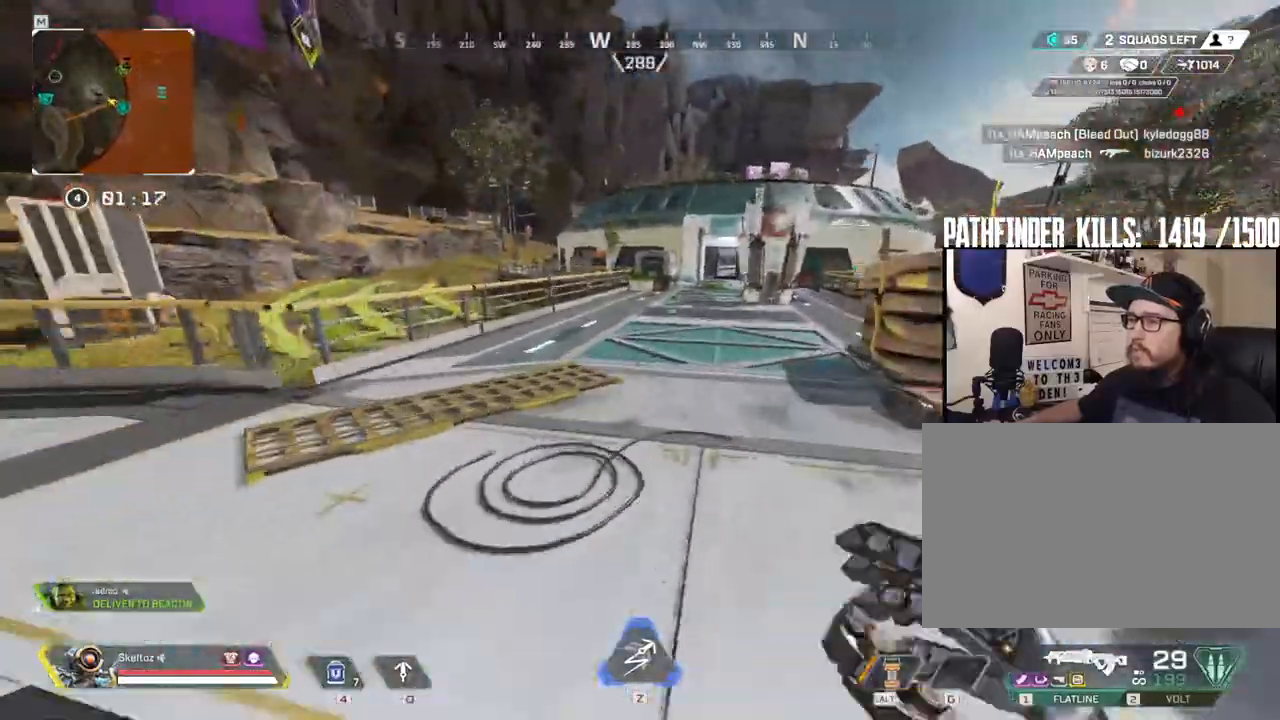
{"keys": ["shift", "w"], "mouse": [], "events": [[33, "a", "up"], [333, "shift", "down"]]}
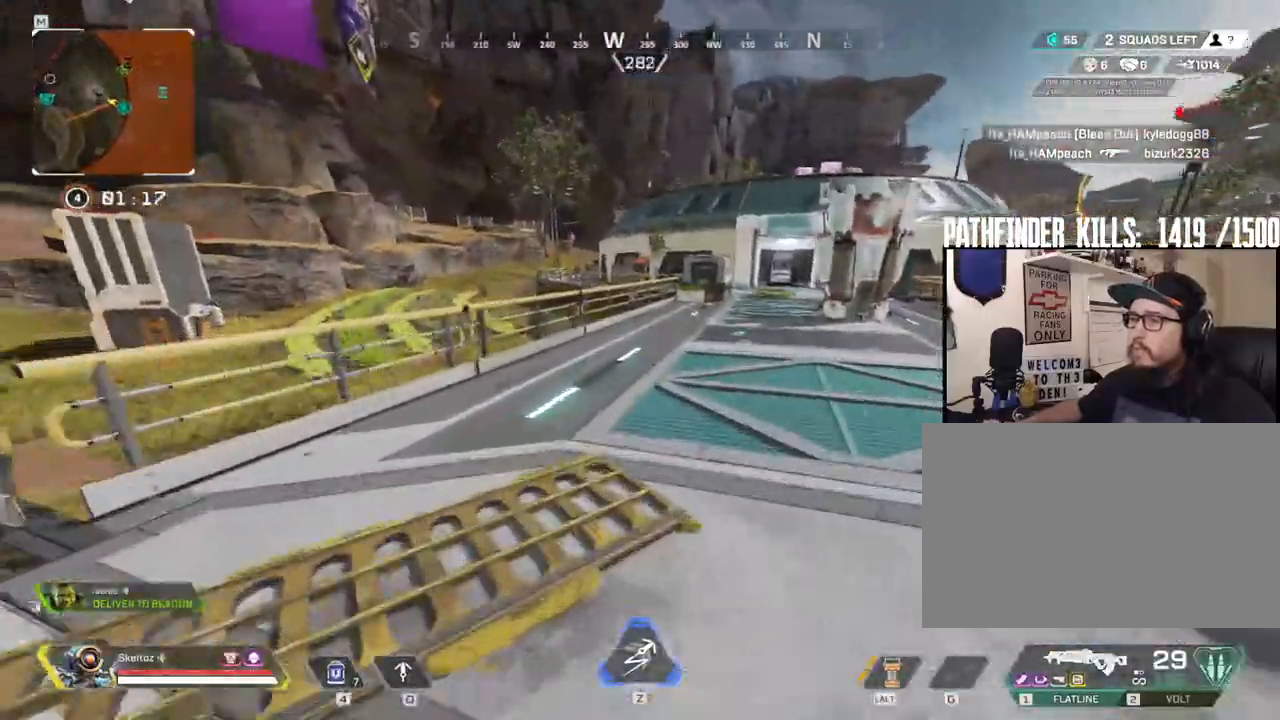
{"keys": ["w"], "mouse": [], "events": [[217, "mouse_mb4", "down"], [300, "mouse_mb4", "up"], [400, "shift", "up"]]}
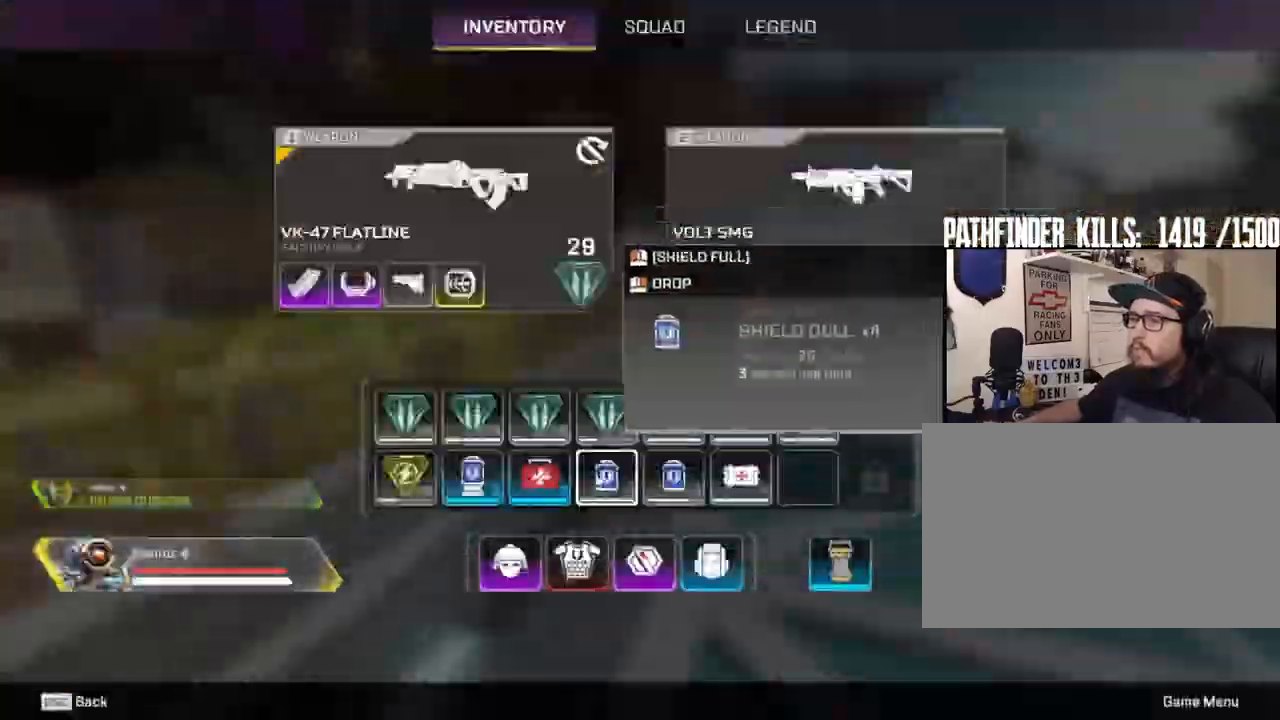
{"keys": ["a"], "mouse": [], "events": [[267, "space", "down"], [417, "a", "down"], [417, "mouse_right", "down"], [467, "space", "up"], [467, "w", "up"], [500, "mouse_right", "up"]]}
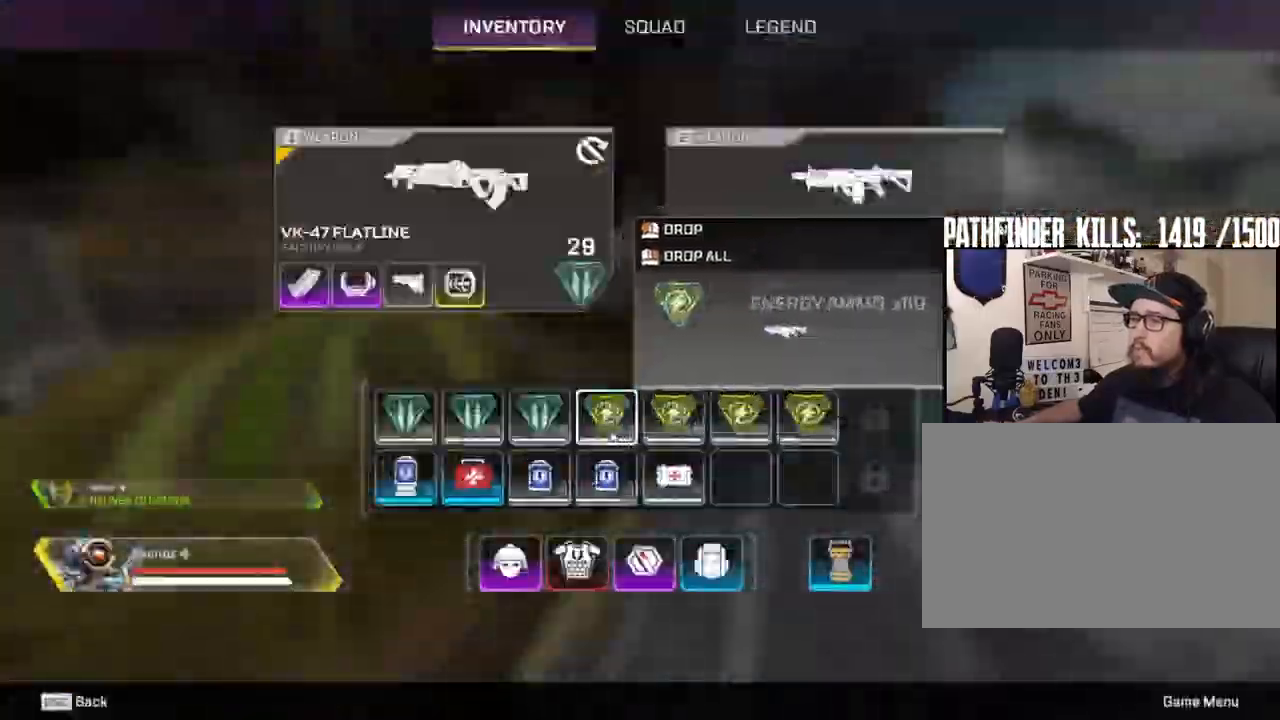
{"keys": ["a"], "mouse": [], "events": [[50, "mouse_mb4", "down"], [200, "mouse_mb4", "up"]]}
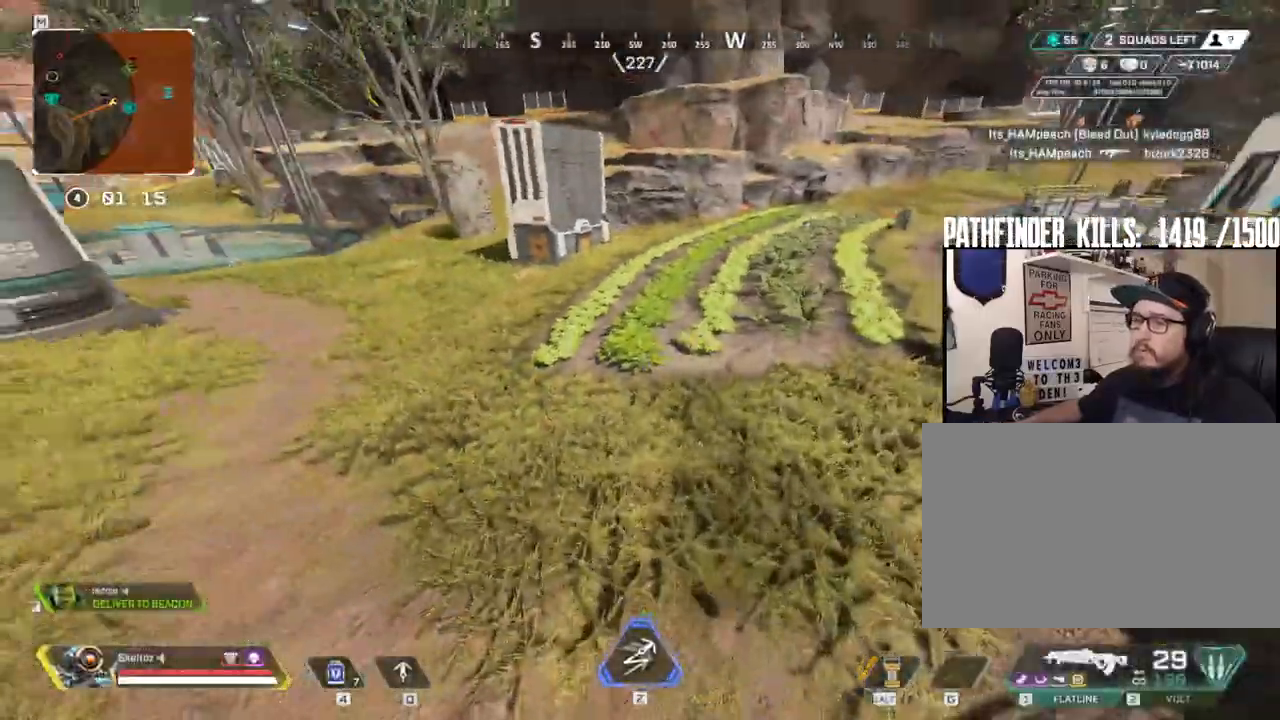
{"keys": ["shift", "w"], "mouse": [], "events": [[250, "w", "down"], [350, "a", "up"], [367, "shift", "down"]]}
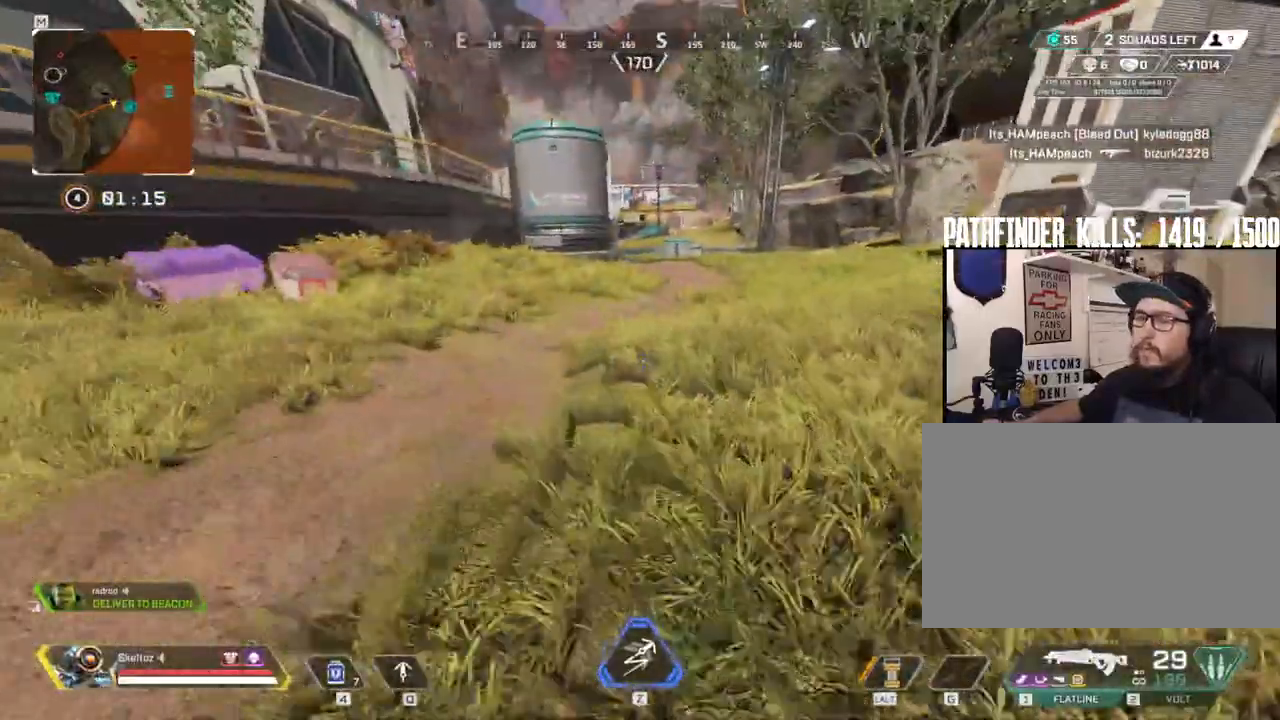
{"keys": ["shift", "w"], "mouse": [], "events": []}
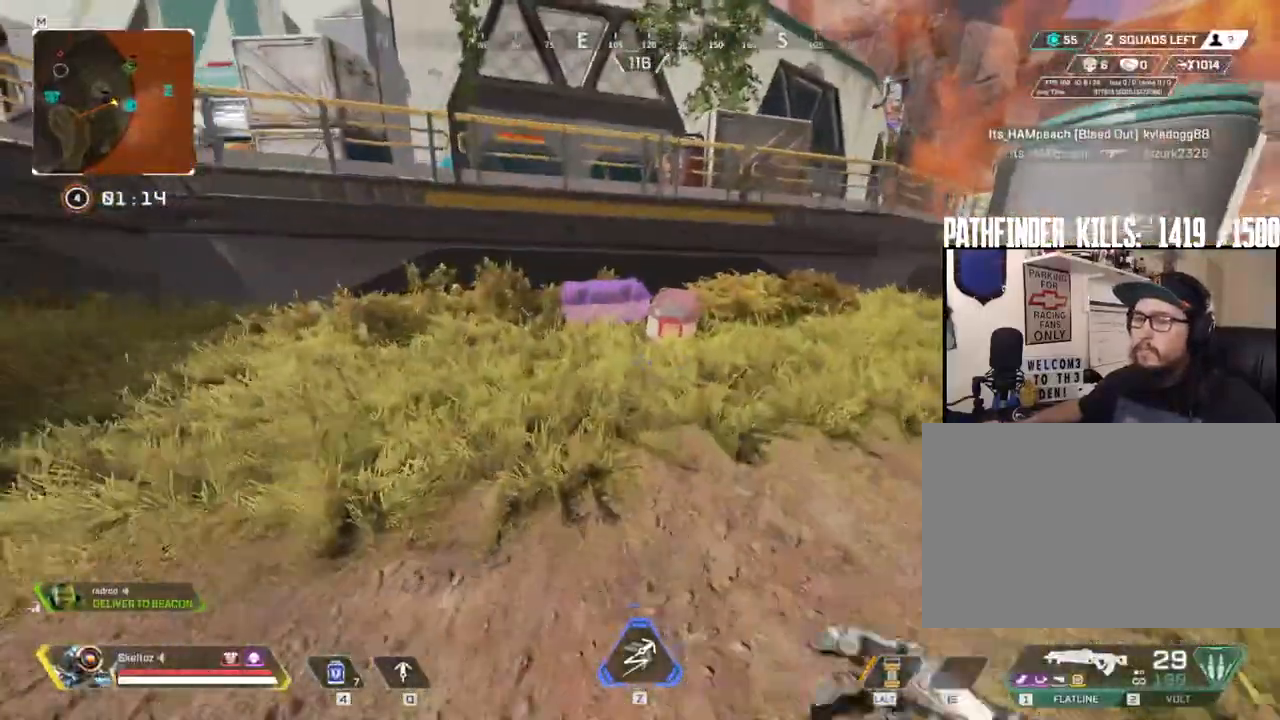
{"keys": ["w"], "mouse": [], "events": [[83, "shift", "up"]]}
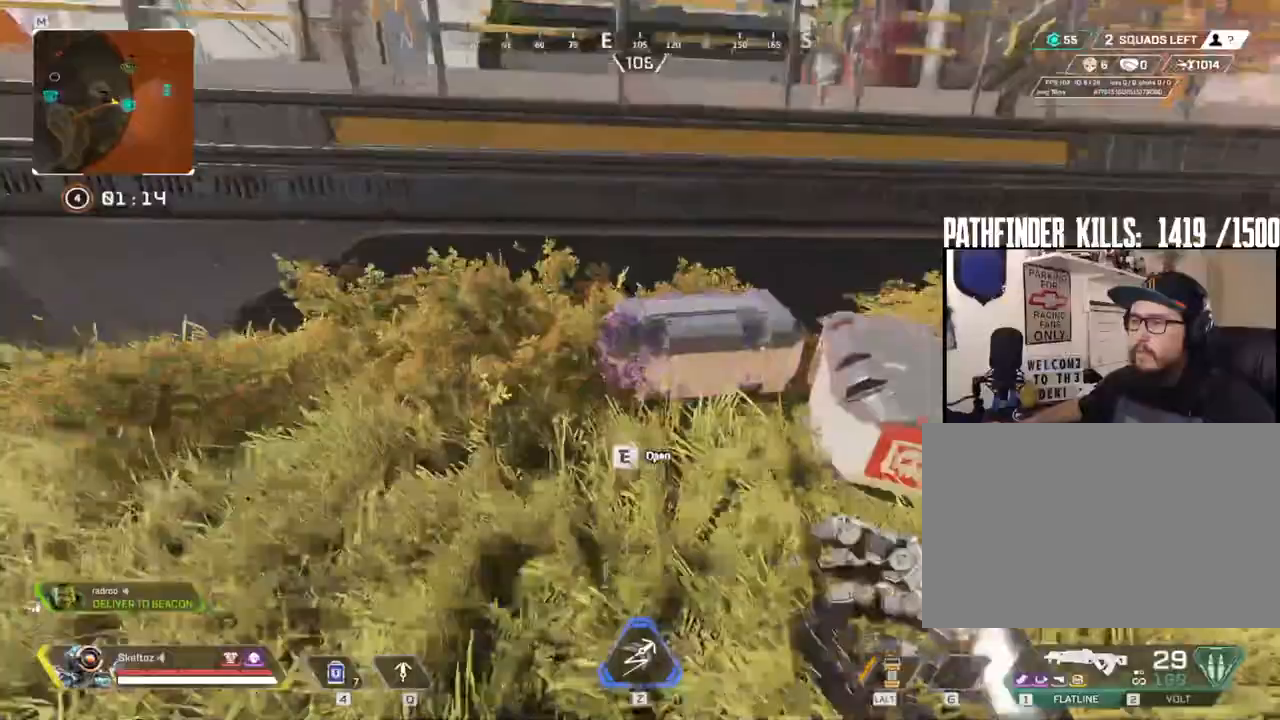
{"keys": ["a"], "mouse": [], "events": [[17, "e", "down"], [17, "w", "up"], [383, "a", "down"], [383, "e", "up"]]}
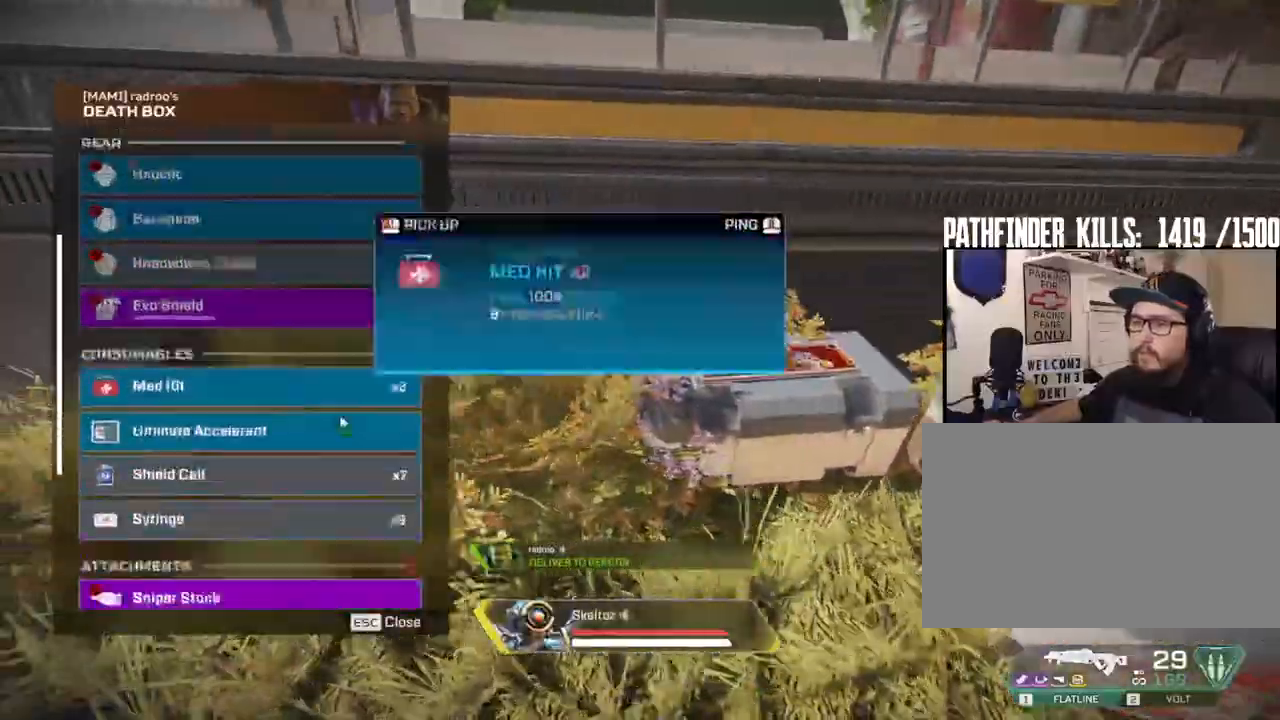
{"keys": ["d"], "mouse": [], "events": [[200, "shift", "down"], [233, "a", "up"], [283, "shift", "up"], [383, "d", "down"]]}
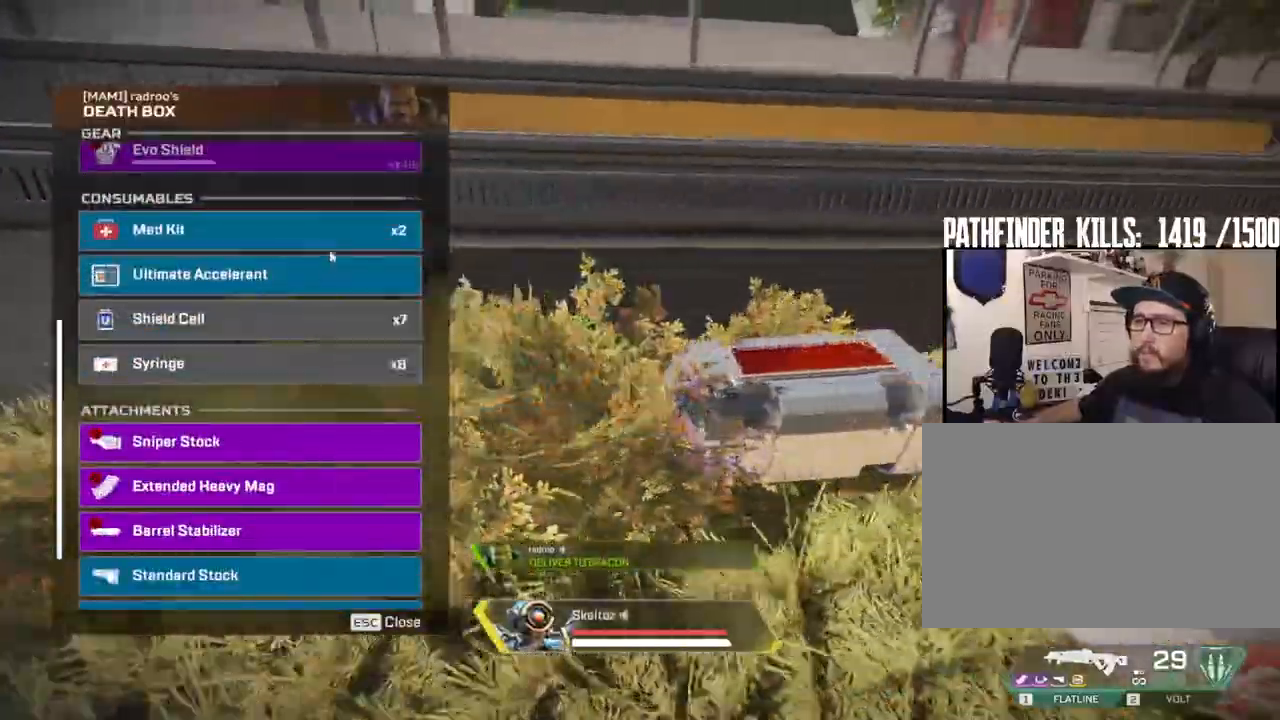
{"keys": ["a"], "mouse": [], "events": [[133, "d", "up"], [183, "a", "down"]]}
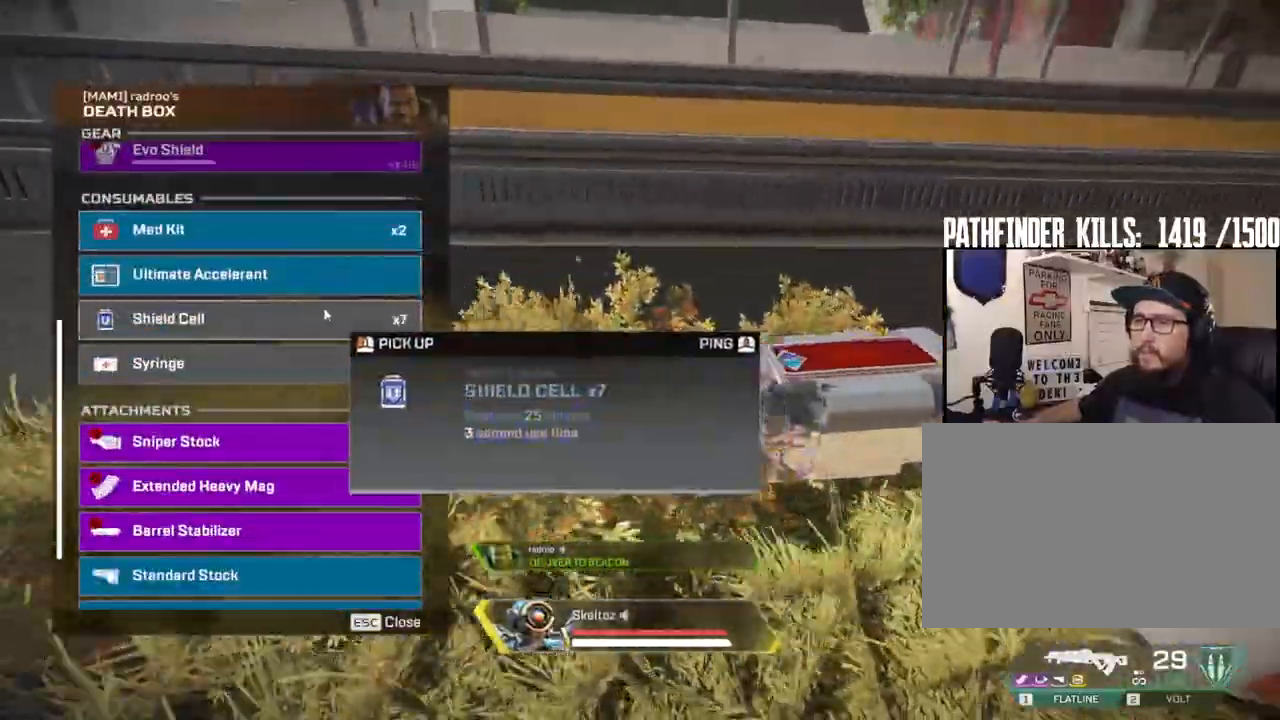
{"keys": ["a"], "mouse": [], "events": [[33, "d", "down"], [67, "mouse_left", "down"], [100, "mouse_left", "up"], [150, "a", "up"], [183, "a", "down"], [233, "a", "up"], [317, "d", "up"], [350, "a", "down"]]}